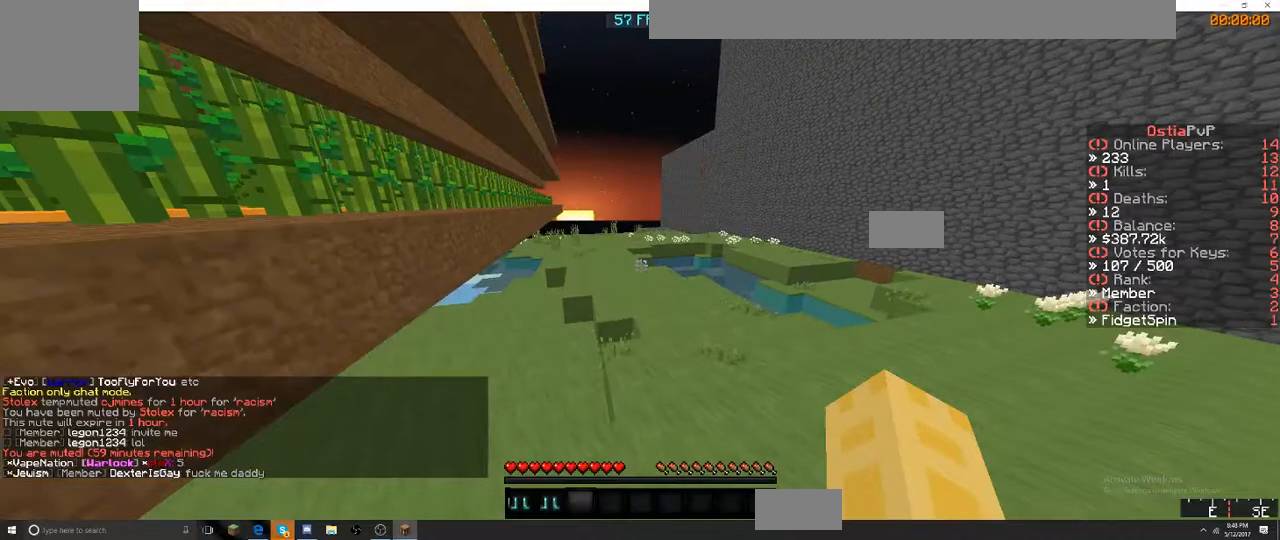
Gameplay with keyboard; each line is a JSON object with the keys held at the frame after it. "events" lists presses ("down") and releases ("up") of "a", "d", "s" and "w" between this image and that frame as [ms after this image, input, new state], when the widget could be followed in between. No other keys are recorded. Mouse input is not recorded.
{"keys": ["w"], "events": [[434, "w", "down"]]}
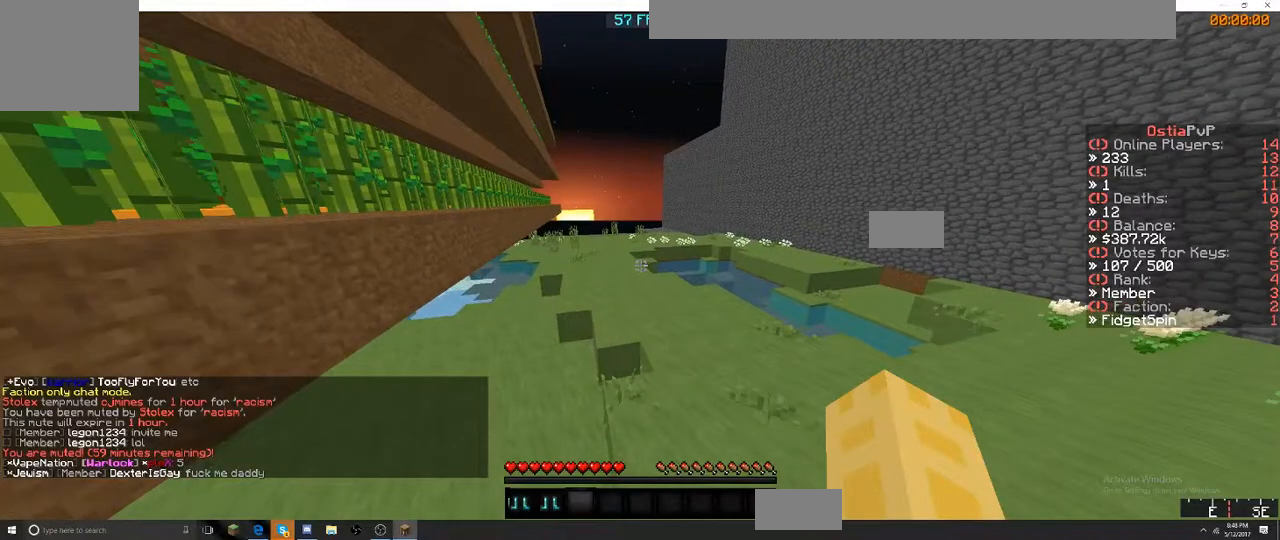
{"keys": ["w"], "events": []}
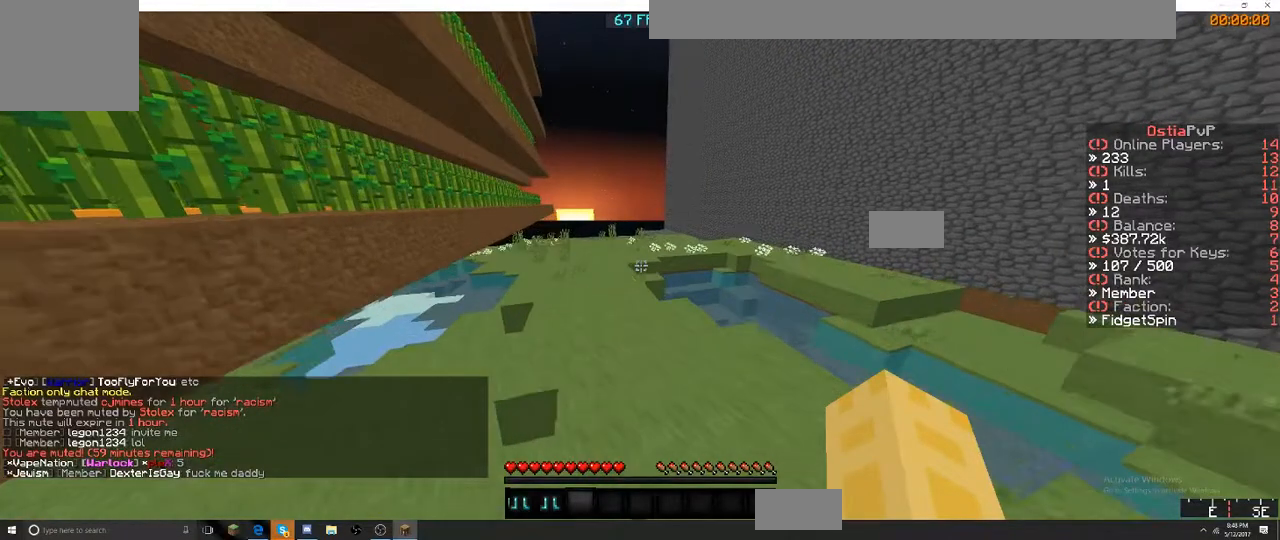
{"keys": ["w"], "events": []}
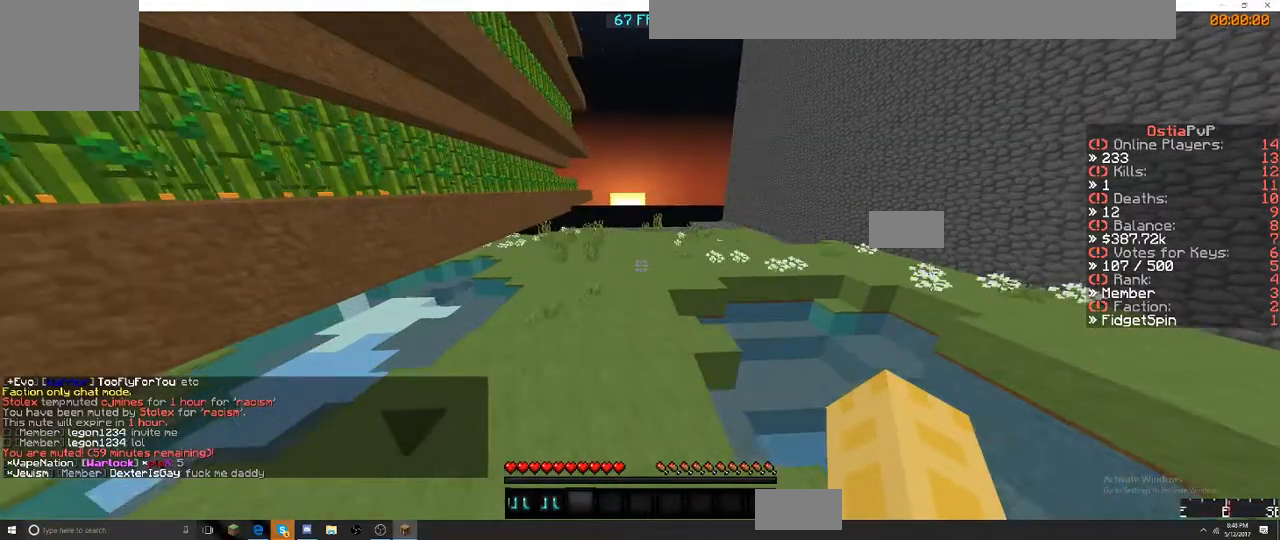
{"keys": ["w"], "events": []}
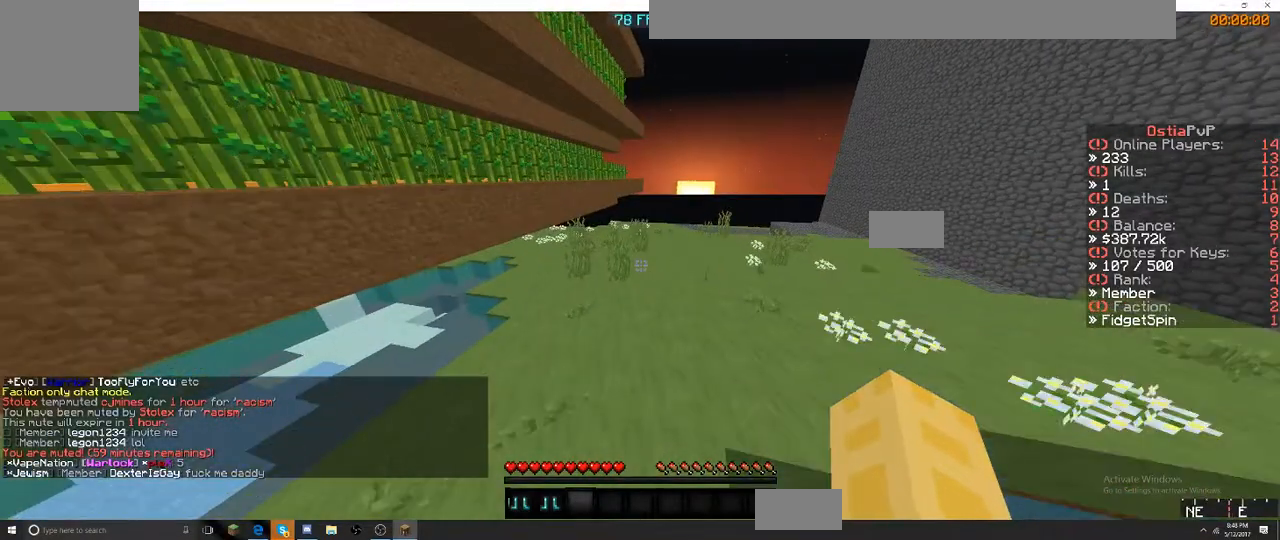
{"keys": ["w"], "events": []}
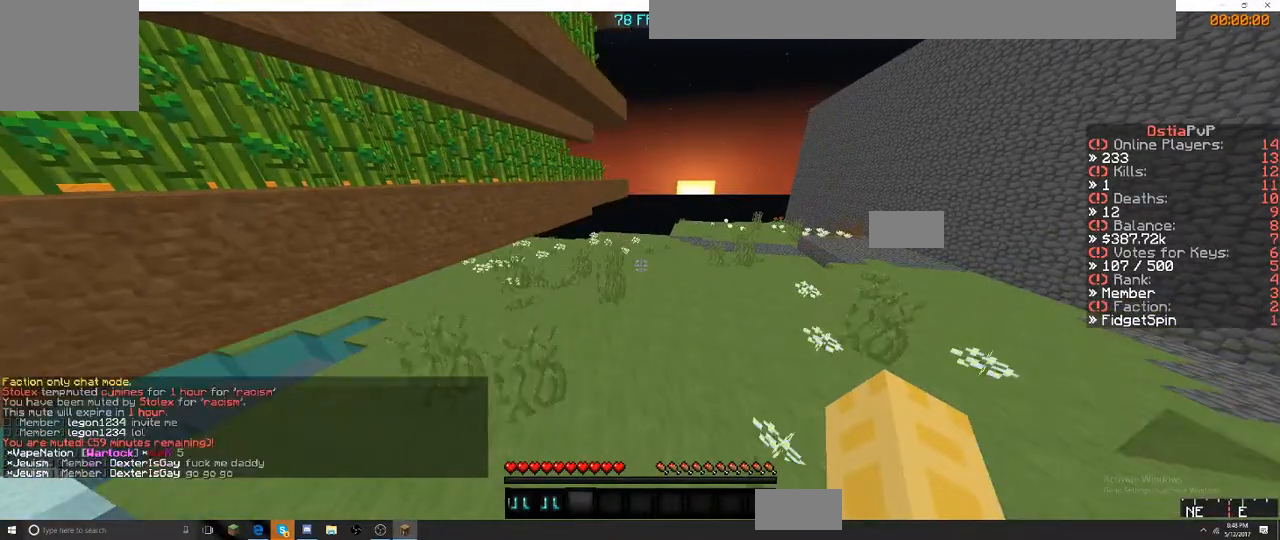
{"keys": ["w"], "events": []}
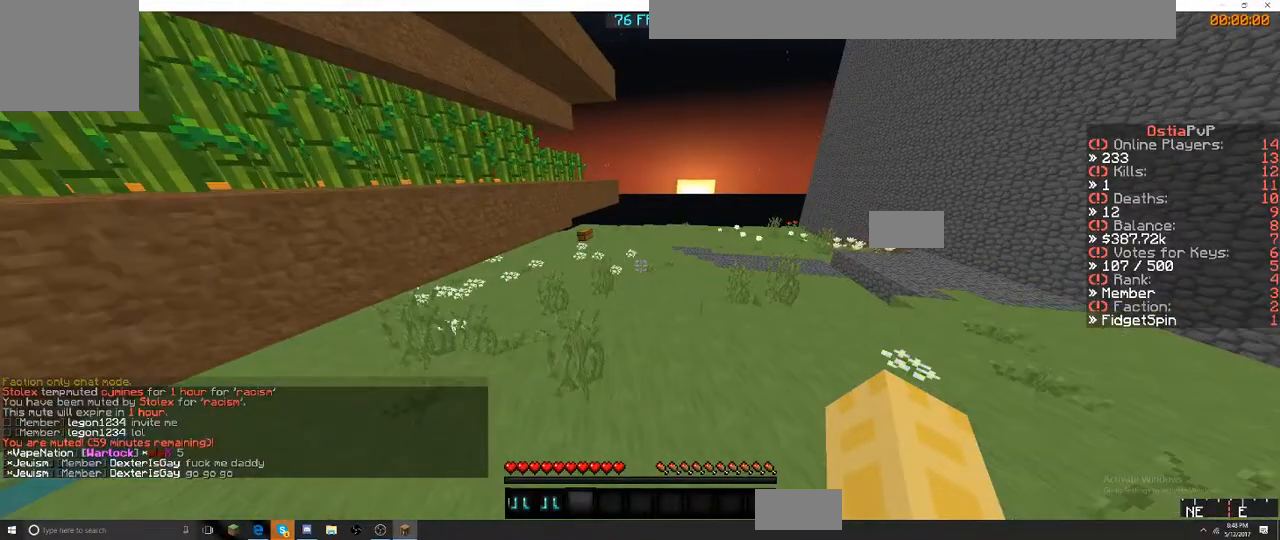
{"keys": ["w"], "events": []}
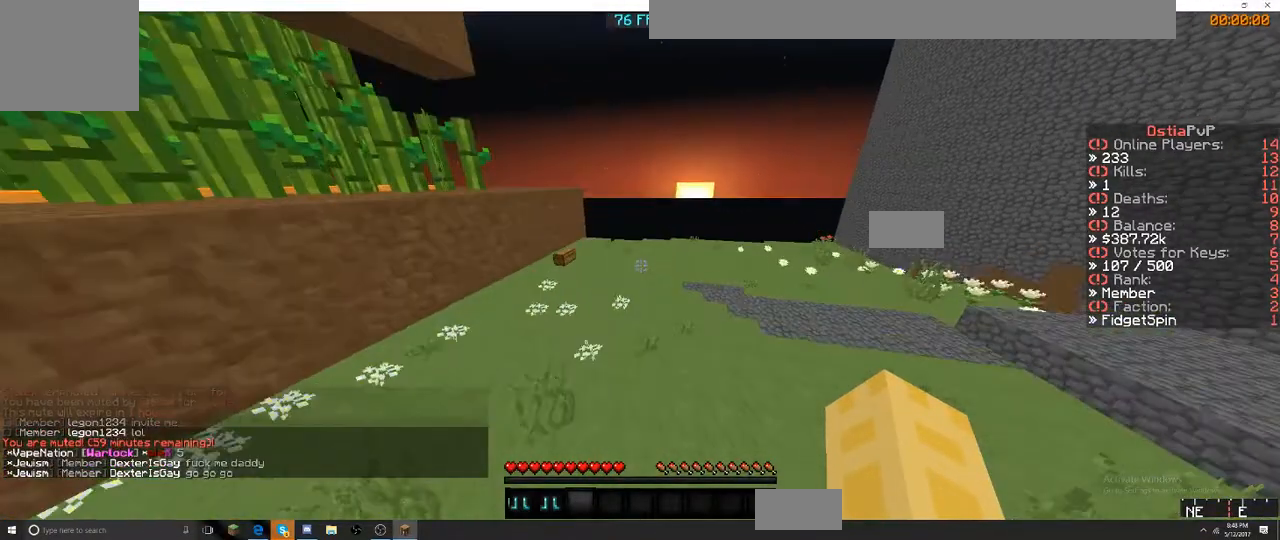
{"keys": ["a", "w"], "events": [[450, "a", "down"]]}
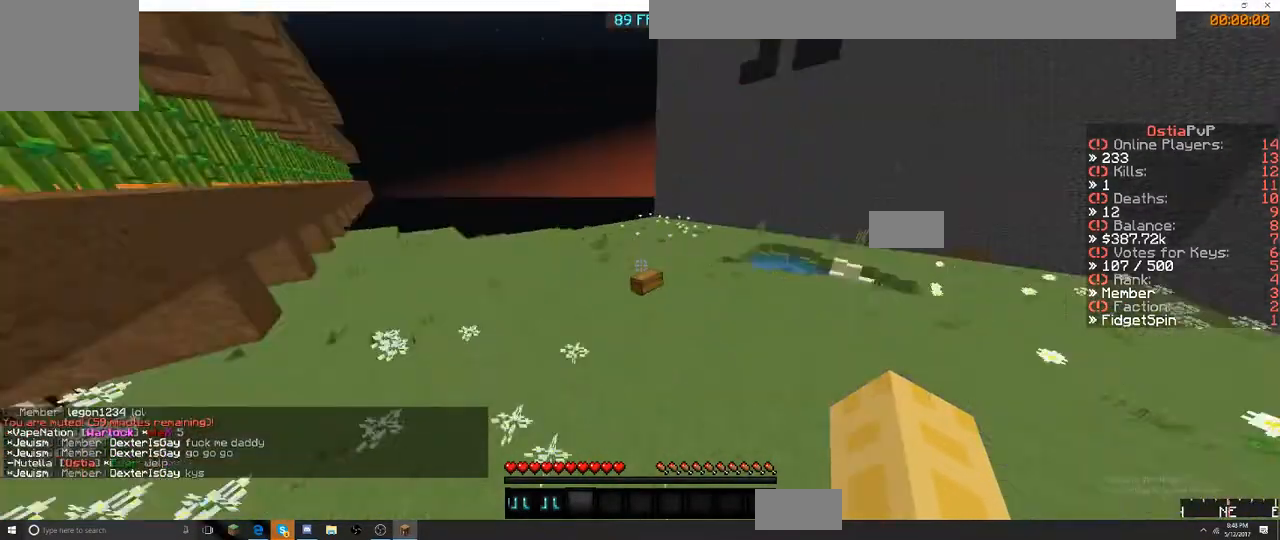
{"keys": ["a", "w"], "events": []}
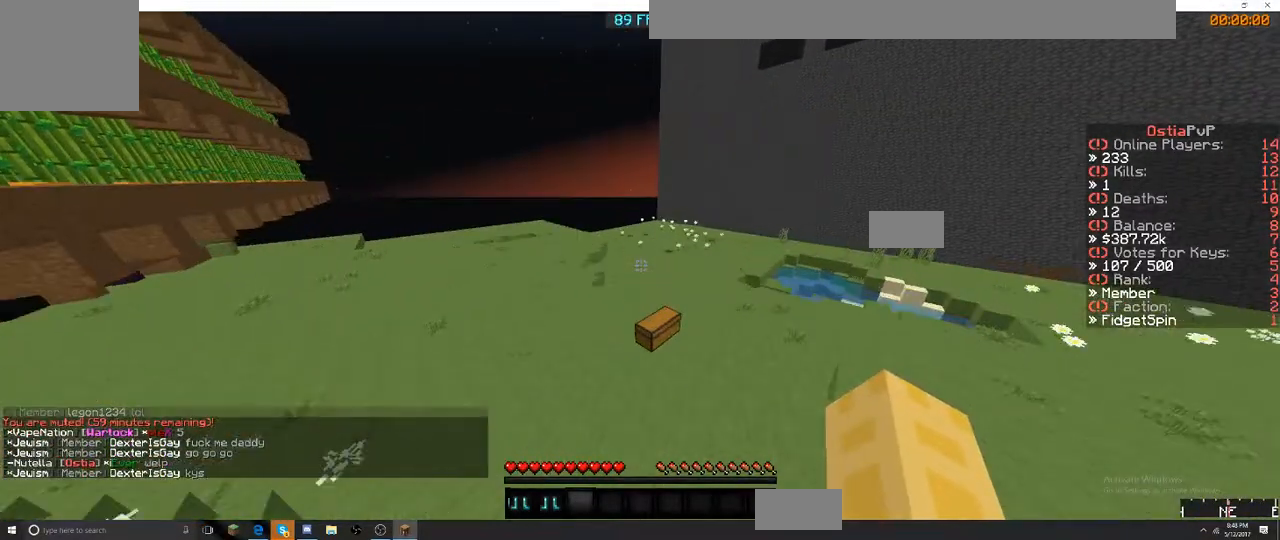
{"keys": ["w"], "events": [[117, "a", "up"]]}
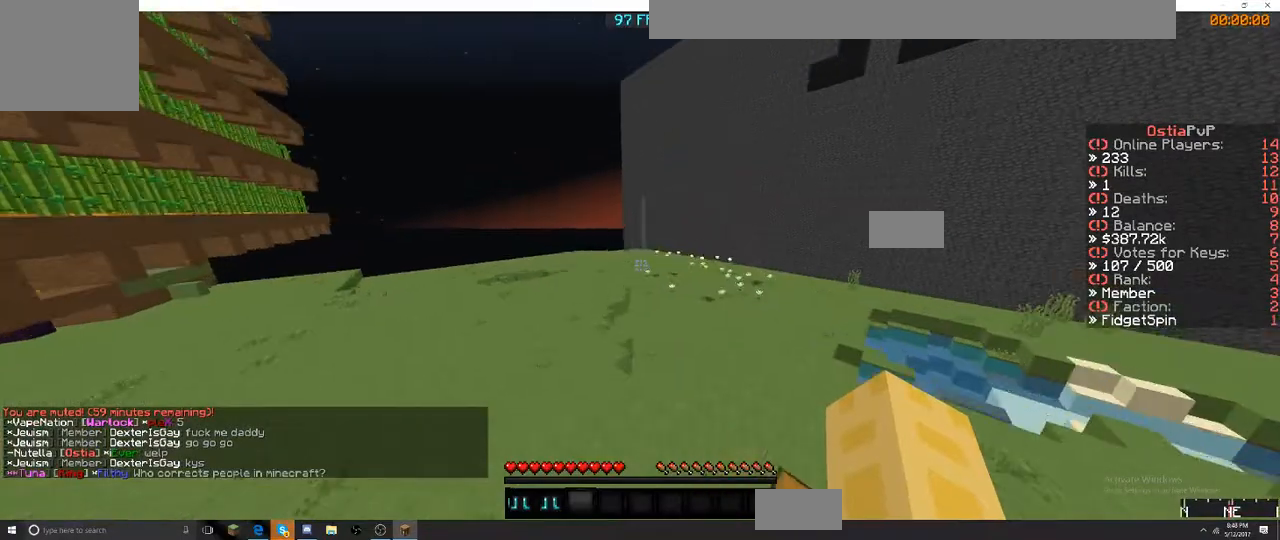
{"keys": ["w"], "events": []}
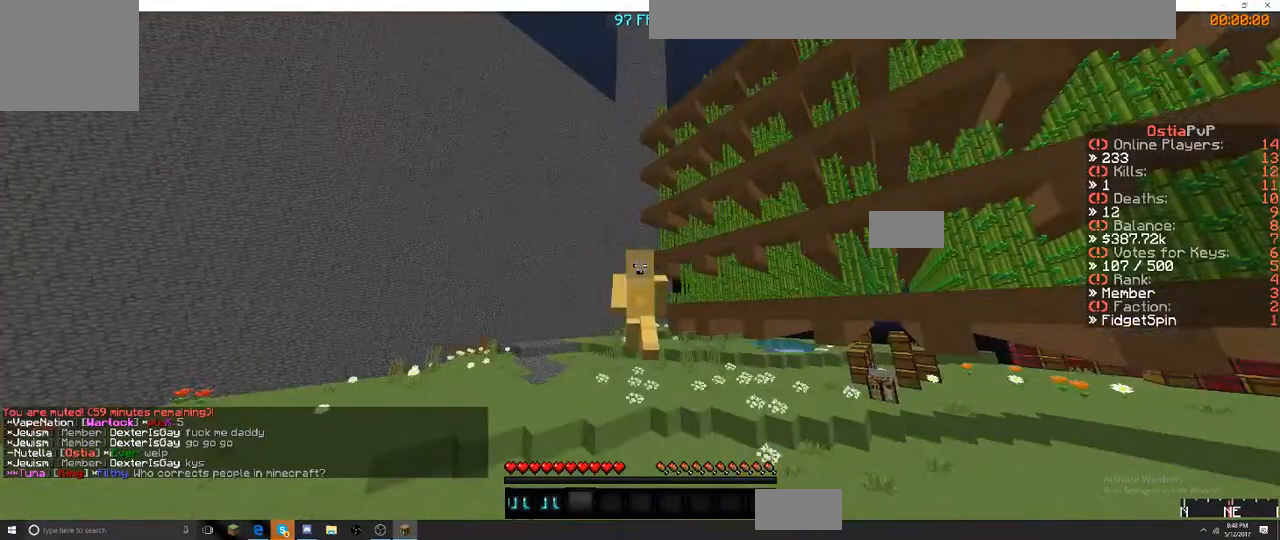
{"keys": ["w"], "events": []}
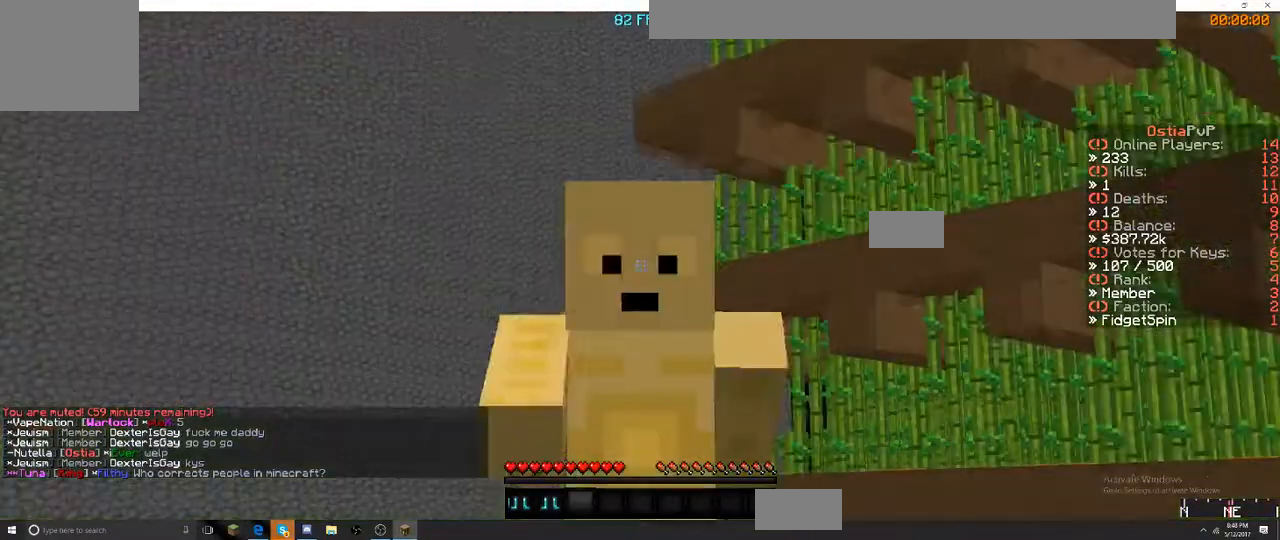
{"keys": ["w"], "events": []}
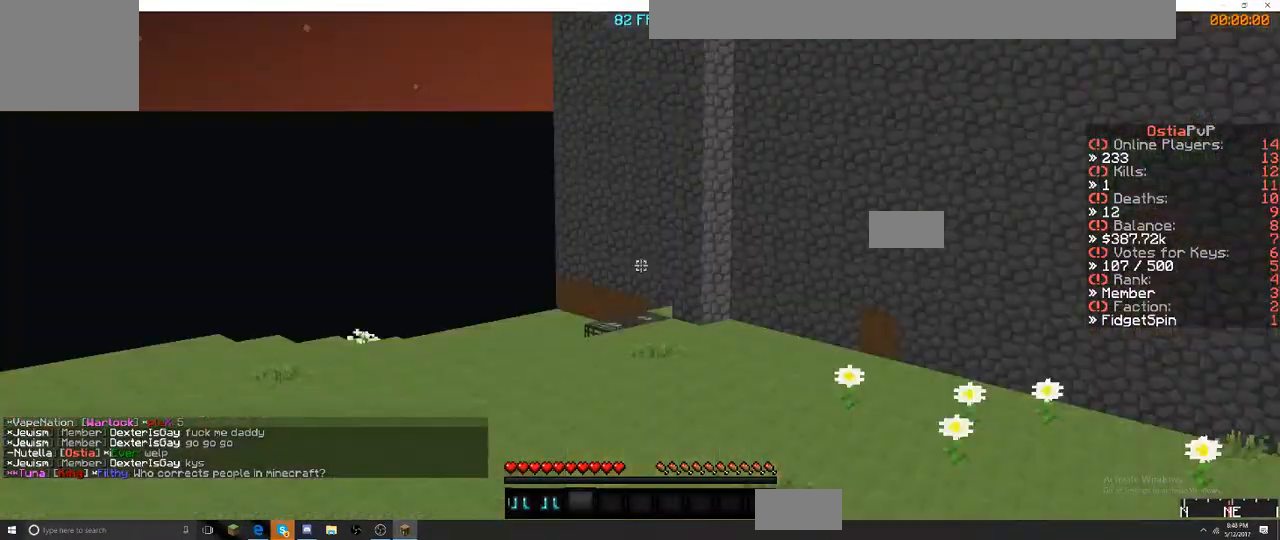
{"keys": ["w"], "events": []}
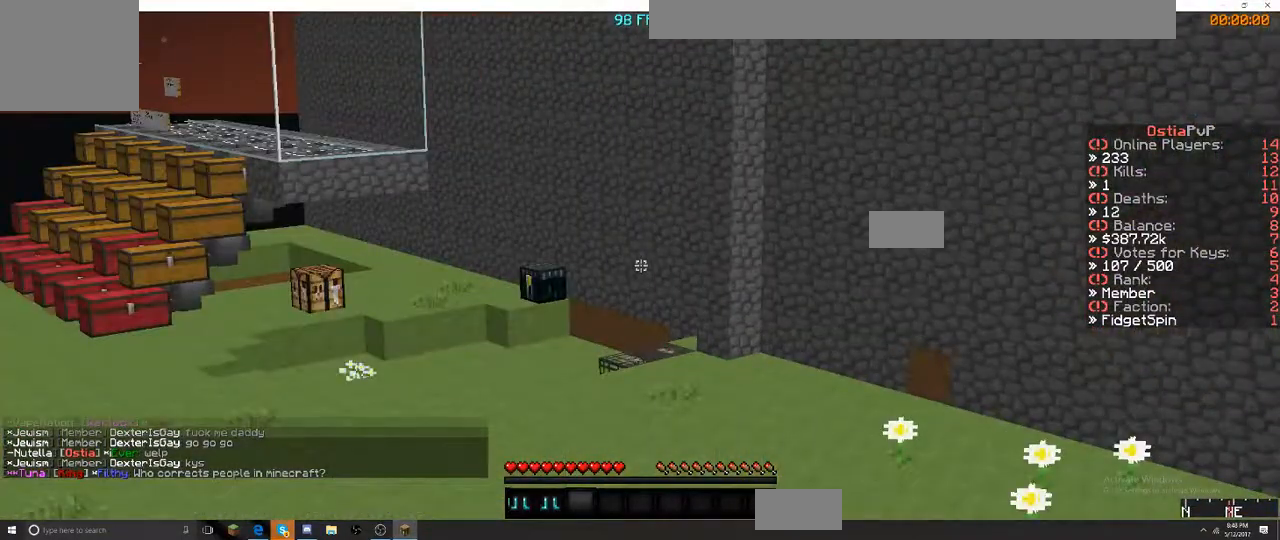
{"keys": ["w"], "events": []}
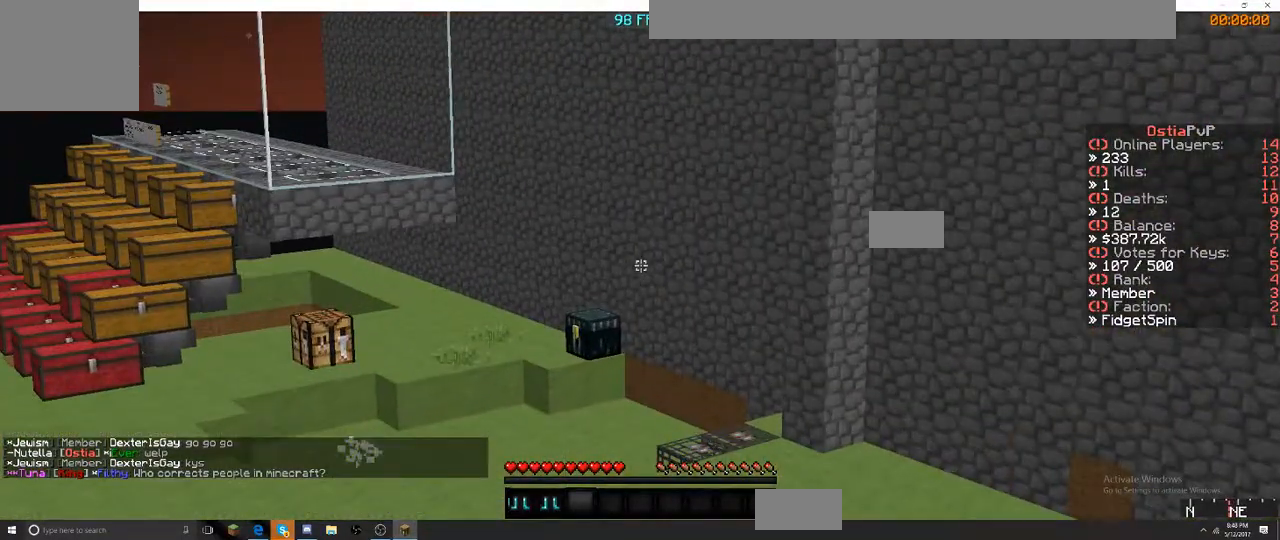
{"keys": ["w"], "events": []}
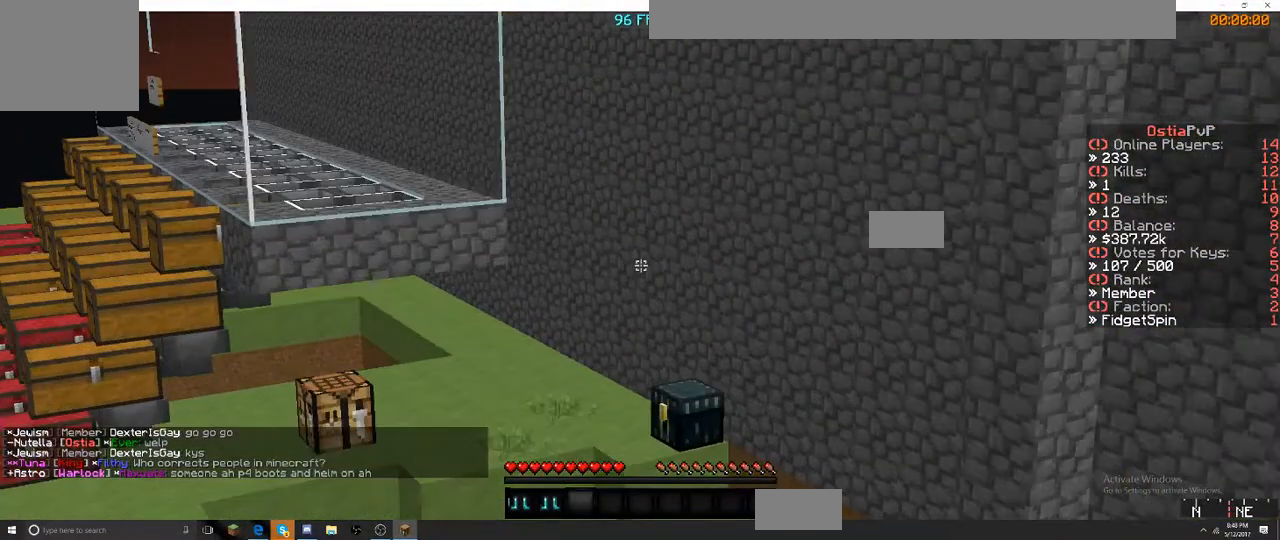
{"keys": ["w"], "events": []}
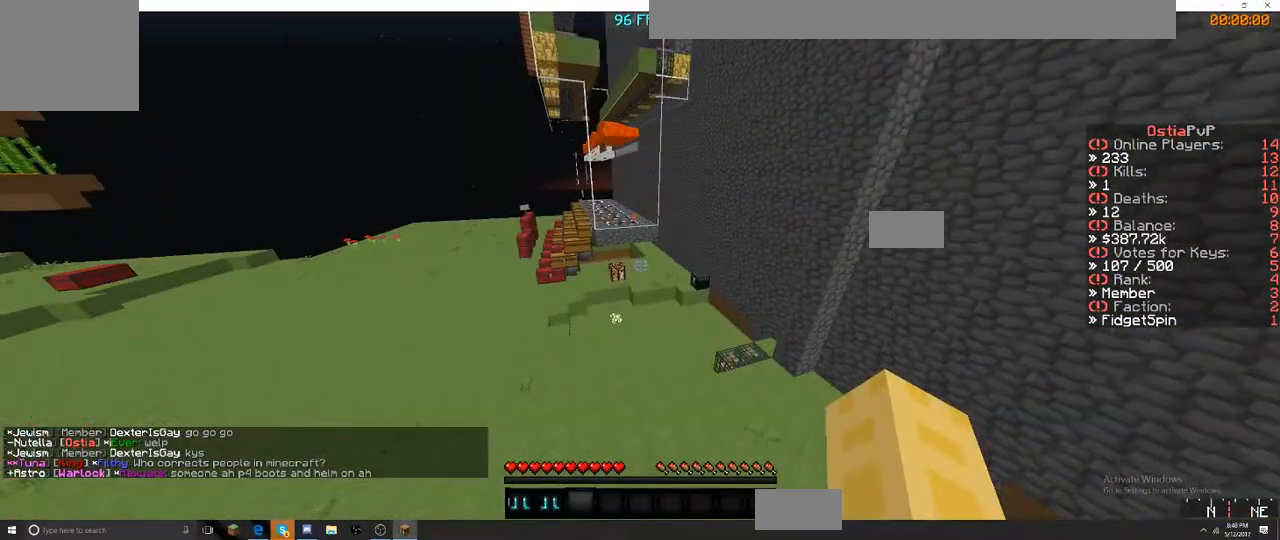
{"keys": ["w"], "events": []}
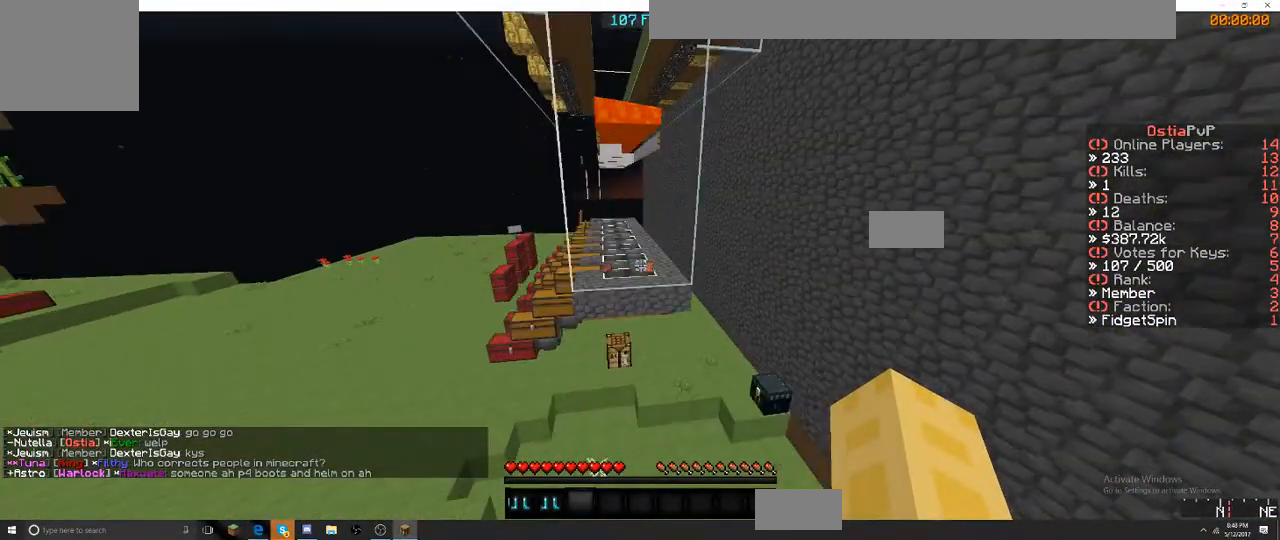
{"keys": ["a", "w"], "events": [[267, "a", "down"]]}
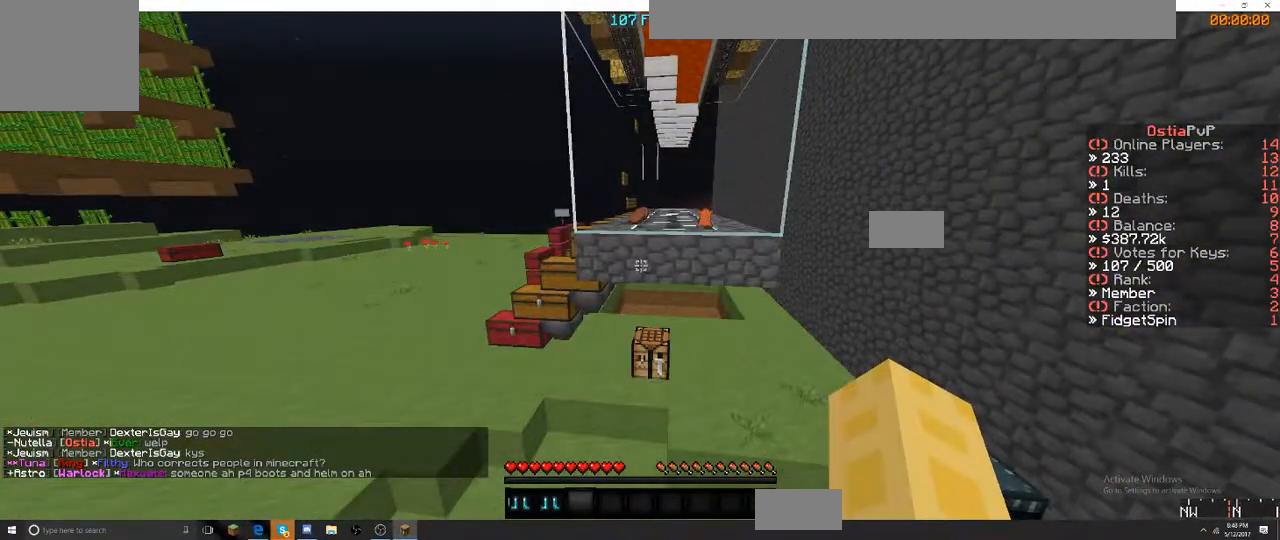
{"keys": ["w"], "events": [[167, "a", "up"]]}